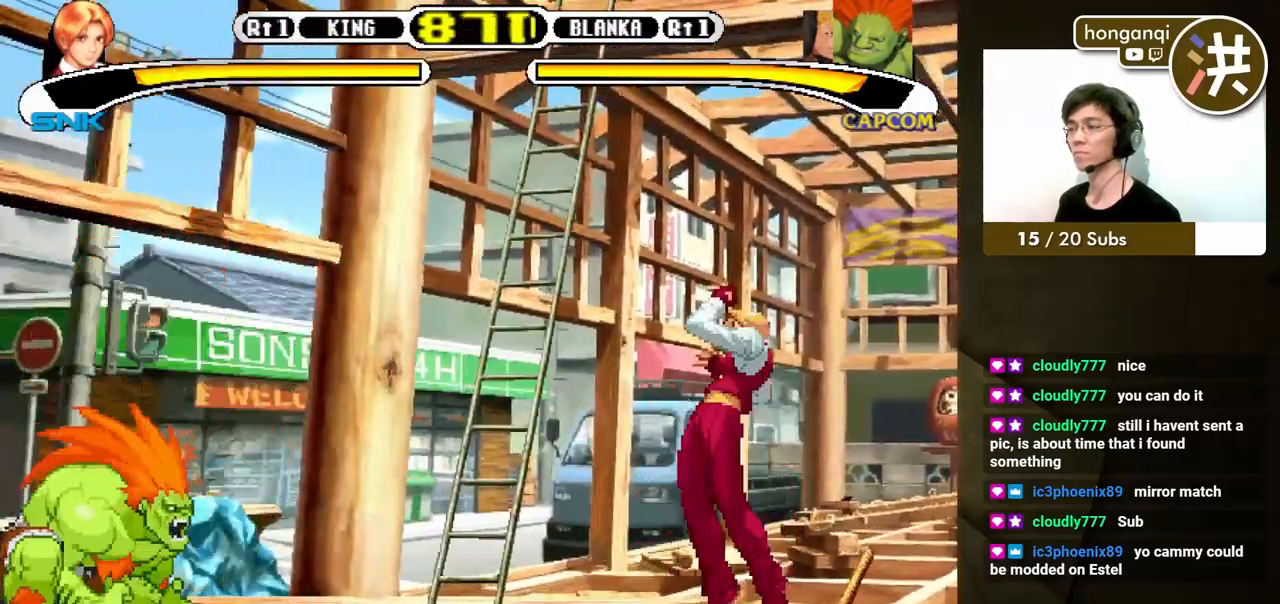
Gameplay with a controller (Xbox layout); each line is a JSON object with the inputs held at the frame after it (dt_ms = milliseconds from this image to that frame). "events" lists button and stick changes between this image and that frame as [ms after this image, input, new state], when the widget could be followed in between. Not read: L2 L3 R2 R3.
{"dt_ms": 500, "buttons": [], "events": []}
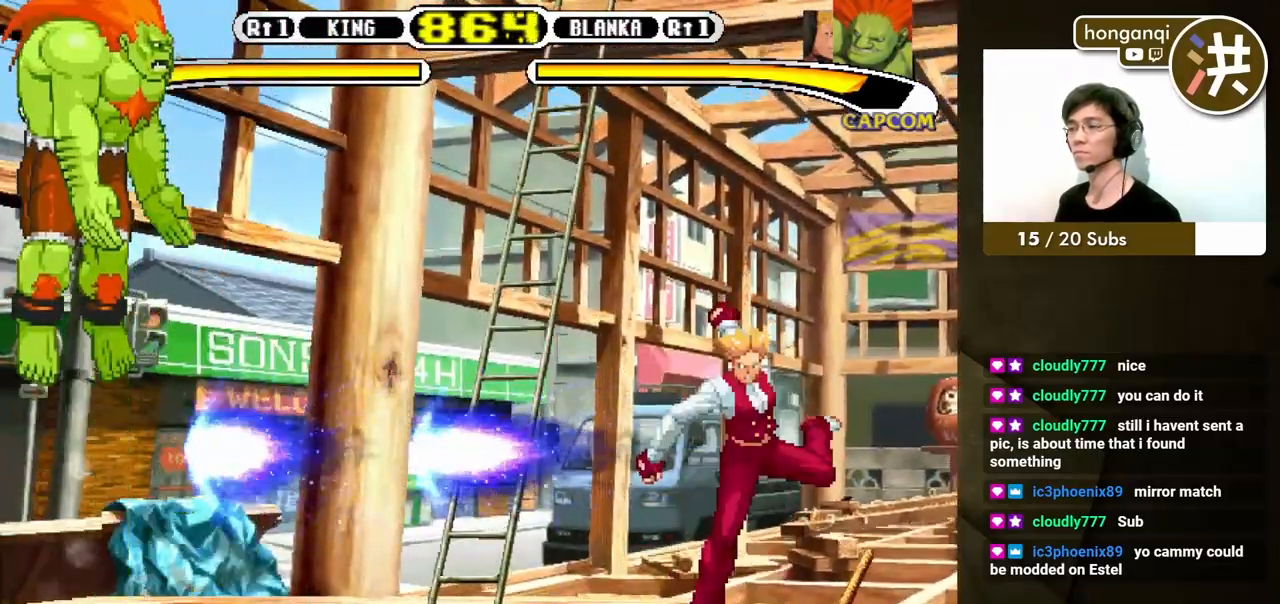
{"dt_ms": 500, "buttons": ["DPAD_DOWN"], "events": [[450, "DPAD_DOWN", "down"]]}
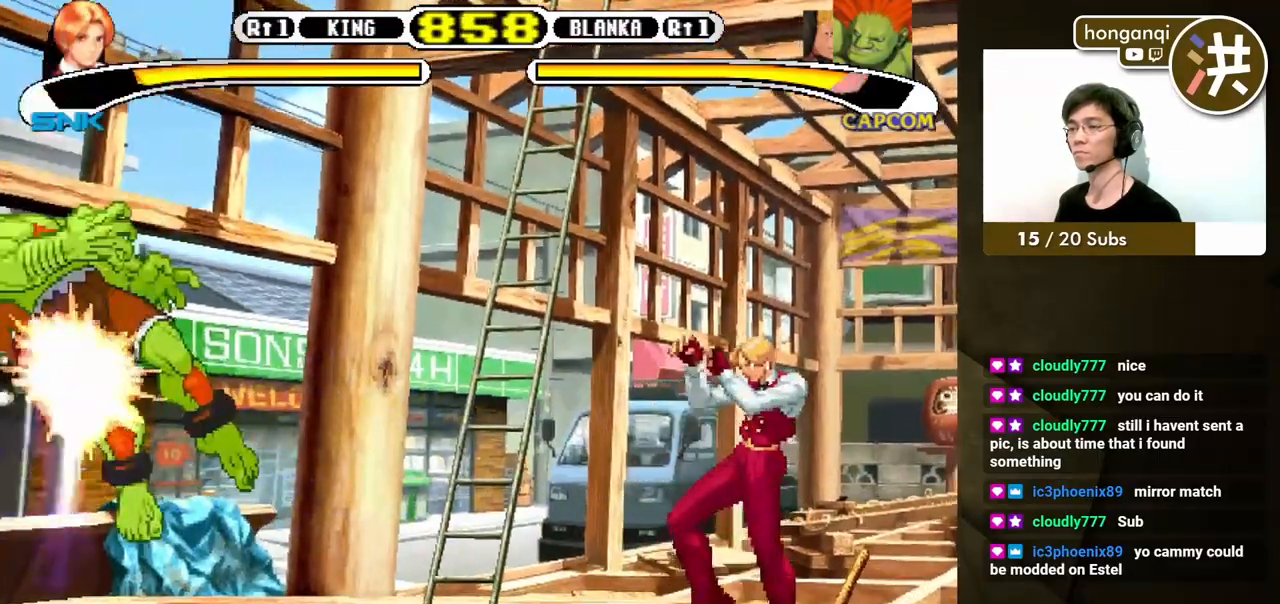
{"dt_ms": 500, "buttons": [], "events": [[17, "DPAD_LEFT", "down"], [33, "DPAD_DOWN", "up"], [83, "DPAD_DOWN", "down"], [117, "DPAD_LEFT", "up"], [167, "DPAD_LEFT", "down"], [200, "B", "down"], [217, "DPAD_DOWN", "up"], [233, "DPAD_UP", "down"], [283, "DPAD_UP", "up"], [300, "B", "up"], [317, "DPAD_LEFT", "up"]]}
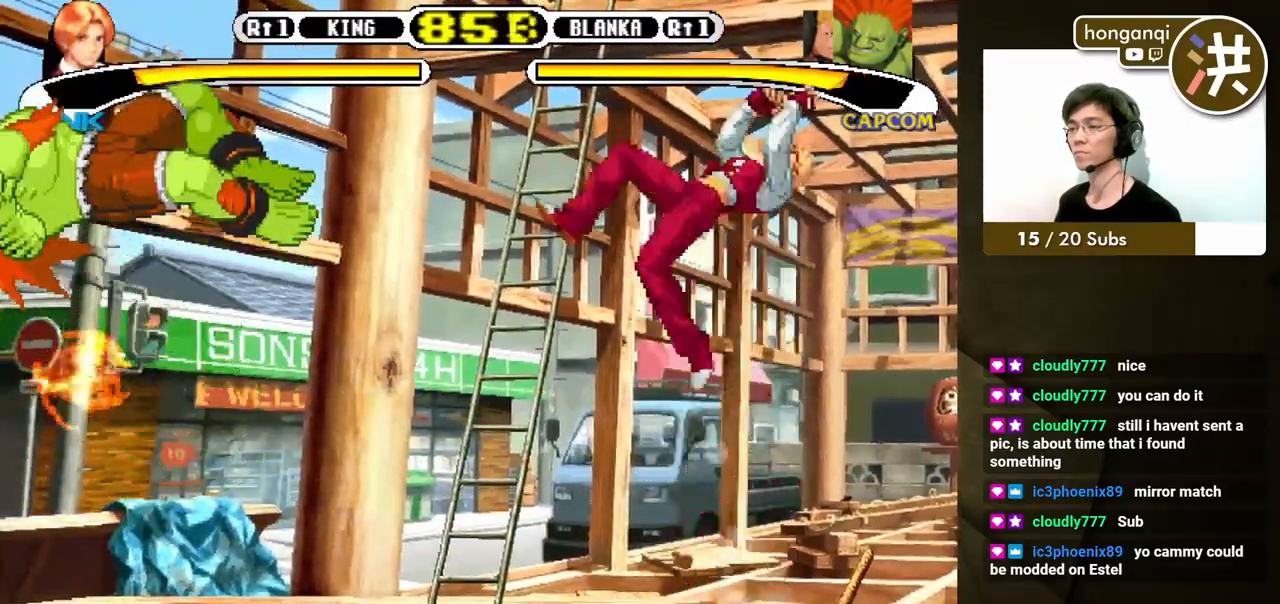
{"dt_ms": 500, "buttons": [], "events": []}
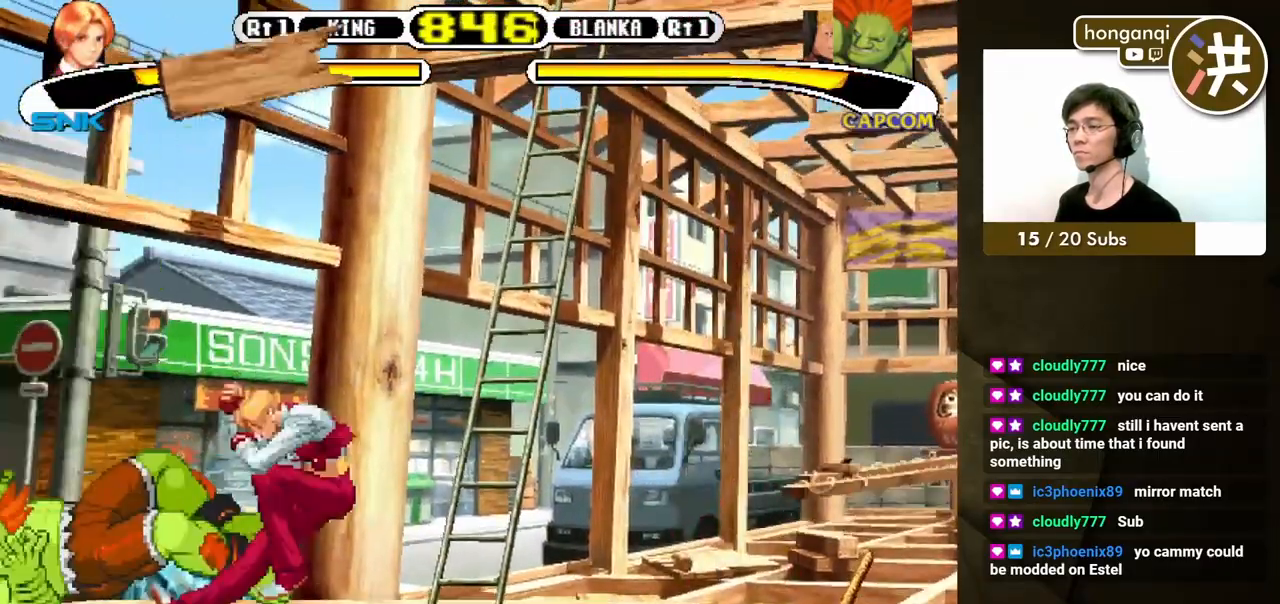
{"dt_ms": 500, "buttons": ["DPAD_DOWN", "DPAD_LEFT"], "events": [[333, "DPAD_DOWN", "down"], [400, "DPAD_LEFT", "down"], [417, "DPAD_DOWN", "up"], [483, "DPAD_DOWN", "down"]]}
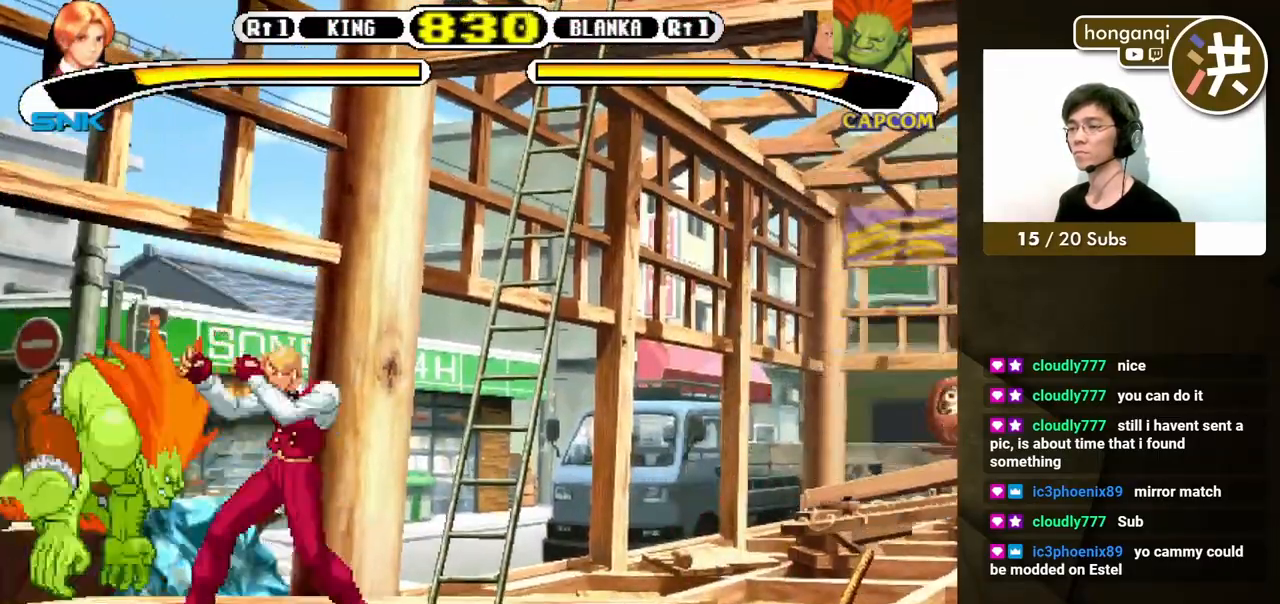
{"dt_ms": 500, "buttons": [], "events": [[50, "B", "down"], [83, "DPAD_DOWN", "up"], [100, "B", "up"], [100, "DPAD_UP", "down"], [167, "DPAD_UP", "up"], [183, "DPAD_LEFT", "up"]]}
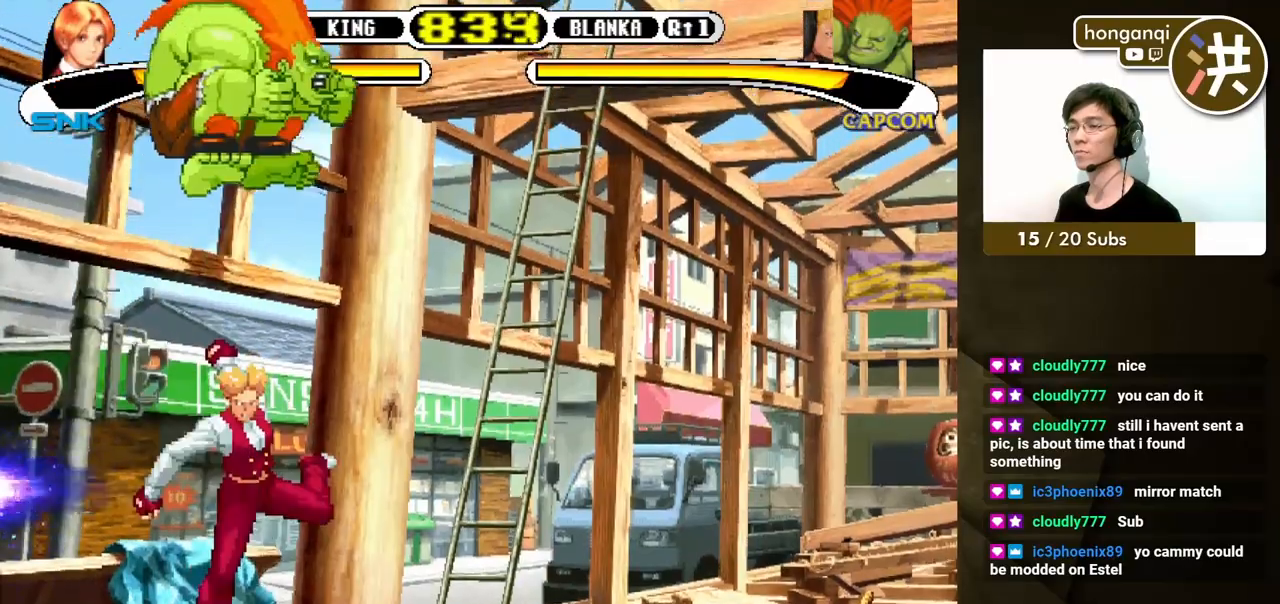
{"dt_ms": 500, "buttons": ["B", "DPAD_DOWN", "DPAD_LEFT"], "events": [[267, "DPAD_RIGHT", "down"], [300, "DPAD_DOWN", "down"], [333, "B", "down"], [333, "DPAD_RIGHT", "up"], [350, "DPAD_LEFT", "down"], [417, "B", "up"], [483, "B", "down"]]}
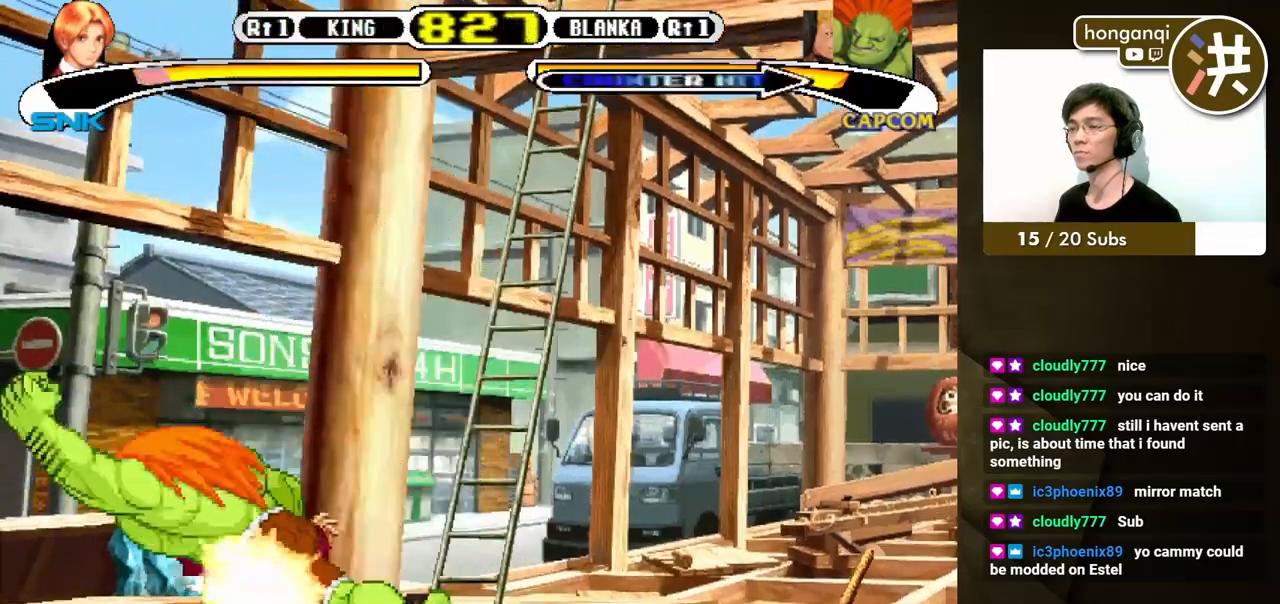
{"dt_ms": 500, "buttons": ["DPAD_DOWN", "DPAD_LEFT"], "events": [[50, "B", "up"]]}
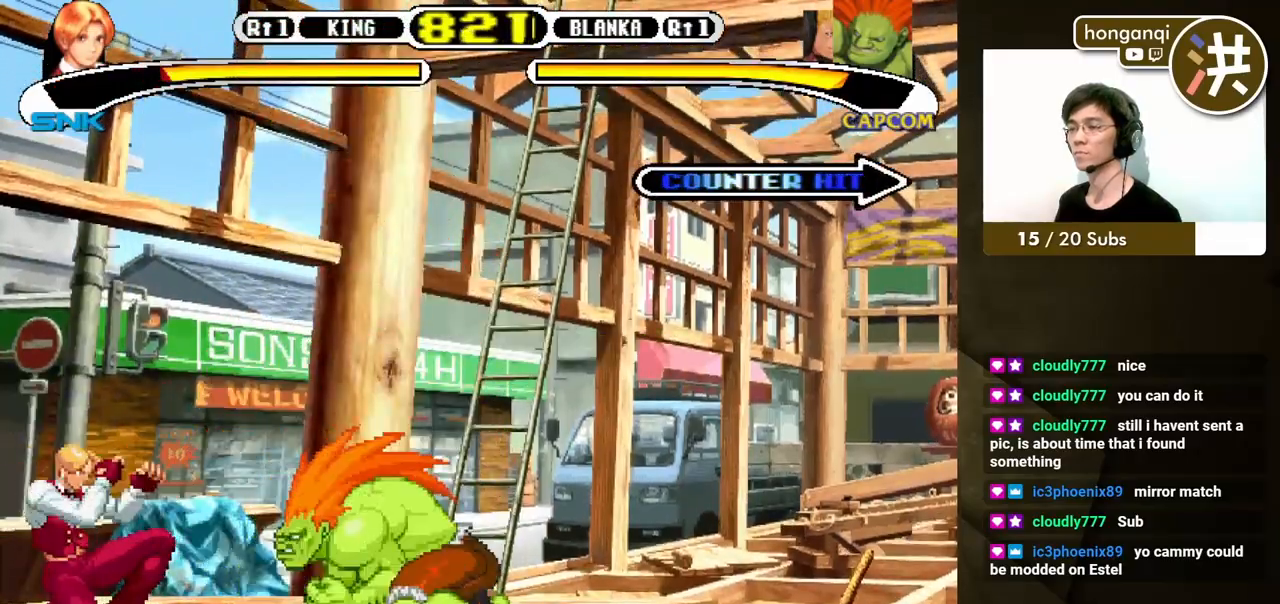
{"dt_ms": 500, "buttons": ["DPAD_DOWN", "DPAD_LEFT"], "events": [[67, "B", "down"], [183, "B", "up"]]}
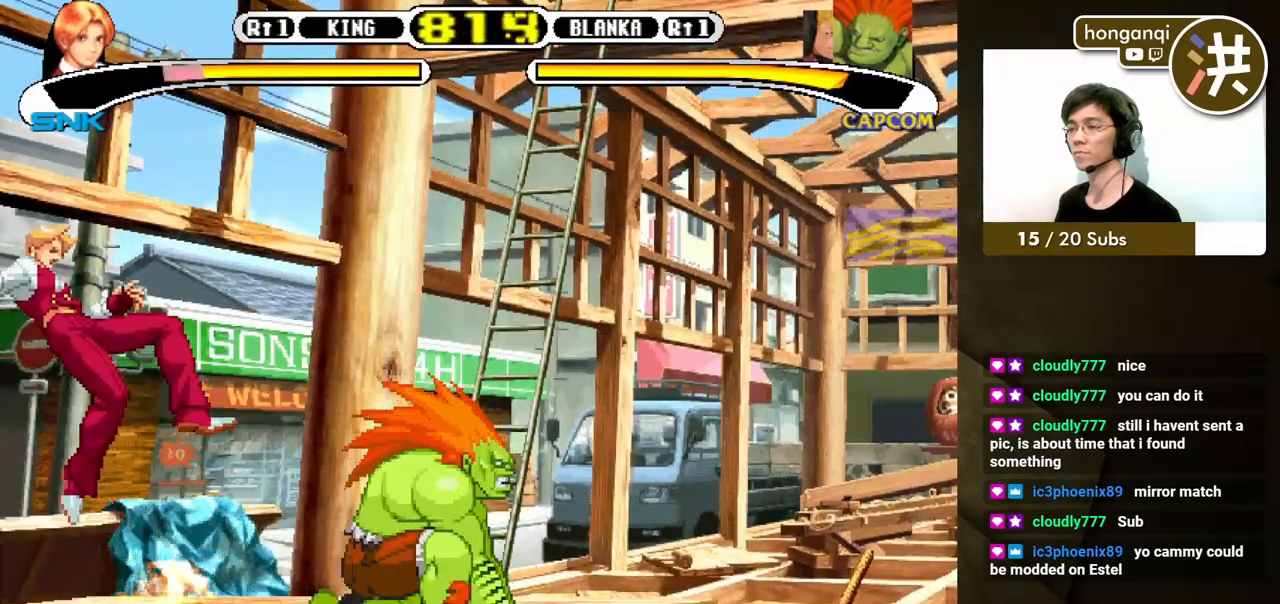
{"dt_ms": 500, "buttons": [], "events": [[250, "DPAD_DOWN", "up"], [250, "DPAD_LEFT", "up"]]}
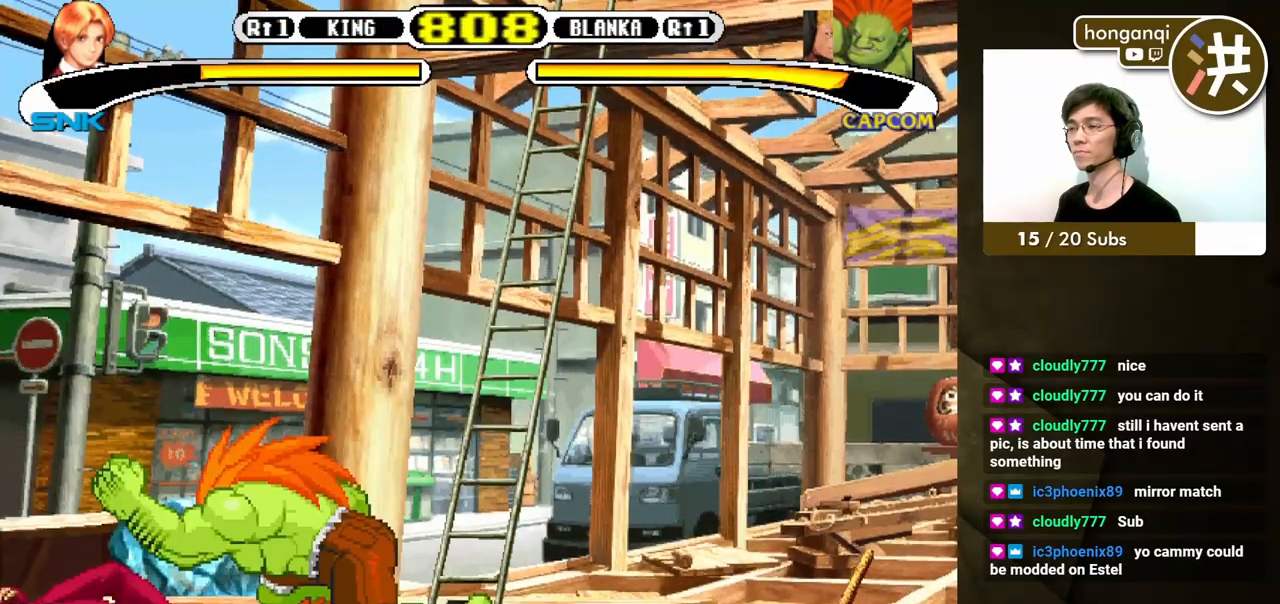
{"dt_ms": 500, "buttons": ["A", "DPAD_RIGHT"], "events": [[200, "DPAD_DOWN", "down"], [233, "DPAD_RIGHT", "down"], [250, "DPAD_DOWN", "up"], [300, "DPAD_DOWN", "down"], [333, "DPAD_LEFT", "down"], [333, "DPAD_RIGHT", "up"], [400, "DPAD_LEFT", "up"], [400, "DPAD_RIGHT", "down"], [450, "A", "down"], [450, "DPAD_DOWN", "up"]]}
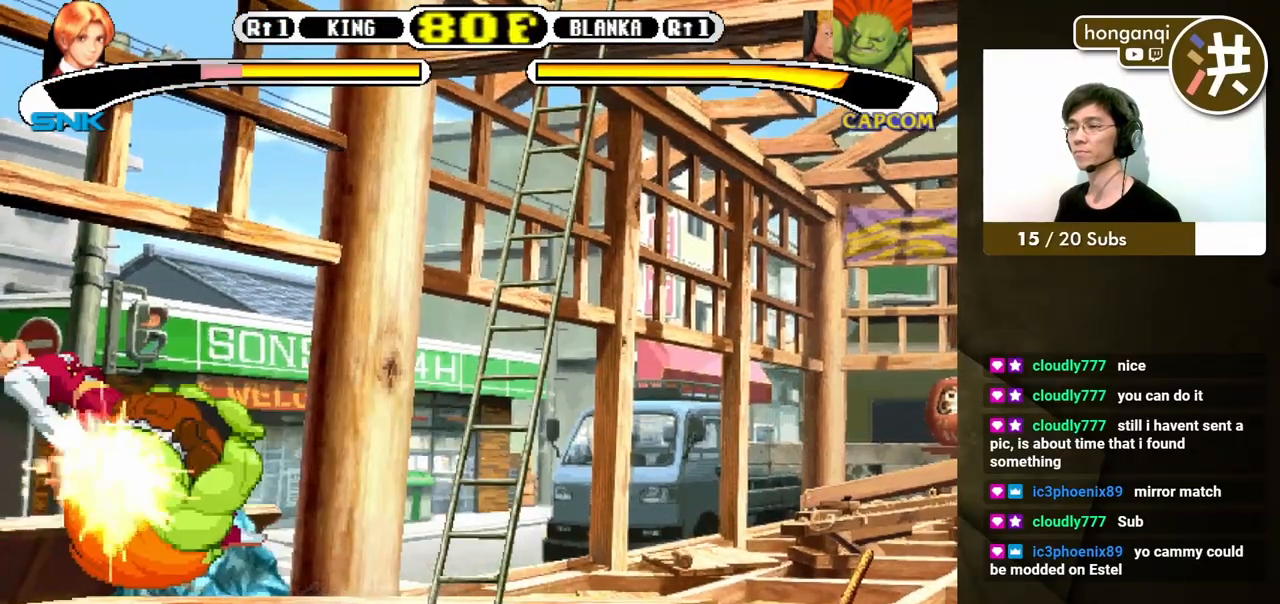
{"dt_ms": 500, "buttons": [], "events": [[17, "A", "up"], [17, "DPAD_RIGHT", "up"]]}
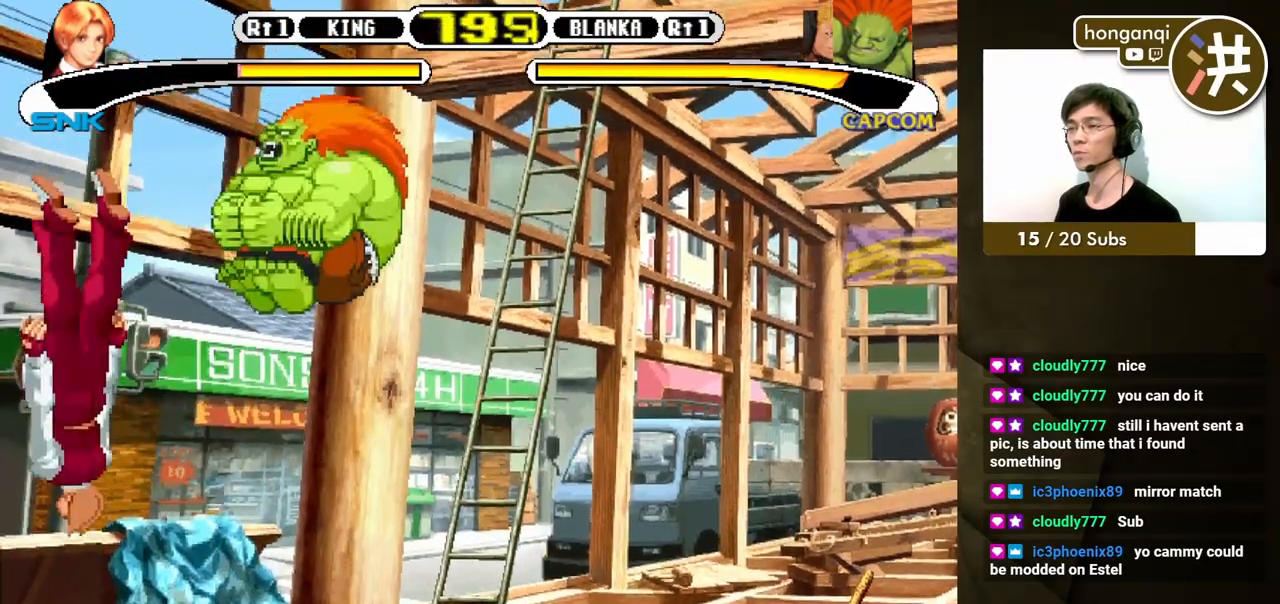
{"dt_ms": 500, "buttons": [], "events": [[33, "Y", "down"], [50, "B", "down"], [217, "Y", "up"], [250, "B", "up"]]}
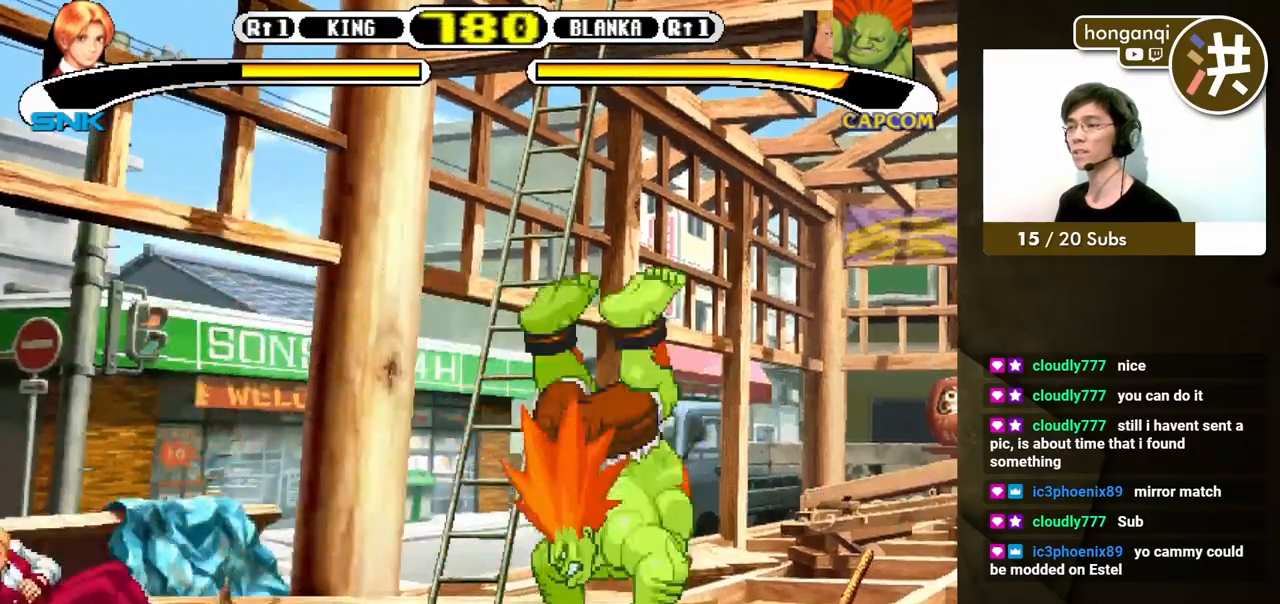
{"dt_ms": 500, "buttons": ["DPAD_LEFT"], "events": [[200, "DPAD_DOWN", "down"], [200, "DPAD_LEFT", "down"], [367, "DPAD_DOWN", "up"]]}
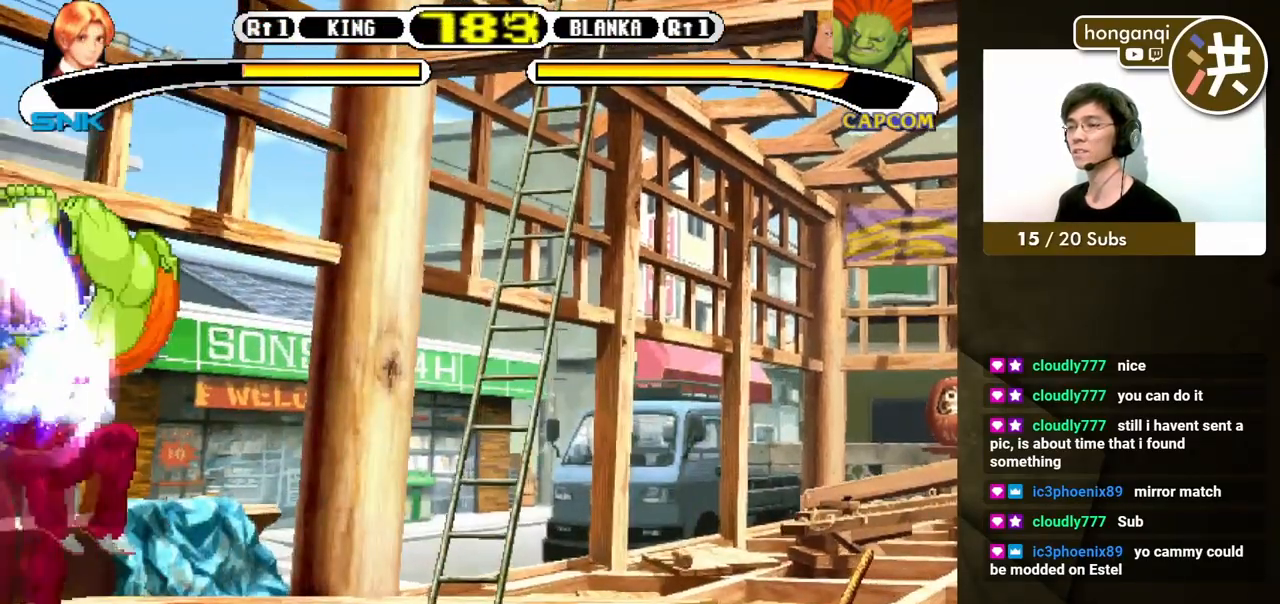
{"dt_ms": 500, "buttons": ["DPAD_RIGHT"], "events": [[117, "B", "down"], [200, "B", "up"], [333, "DPAD_LEFT", "up"], [350, "DPAD_DOWN", "down"], [367, "DPAD_DOWN", "up"], [367, "DPAD_RIGHT", "down"]]}
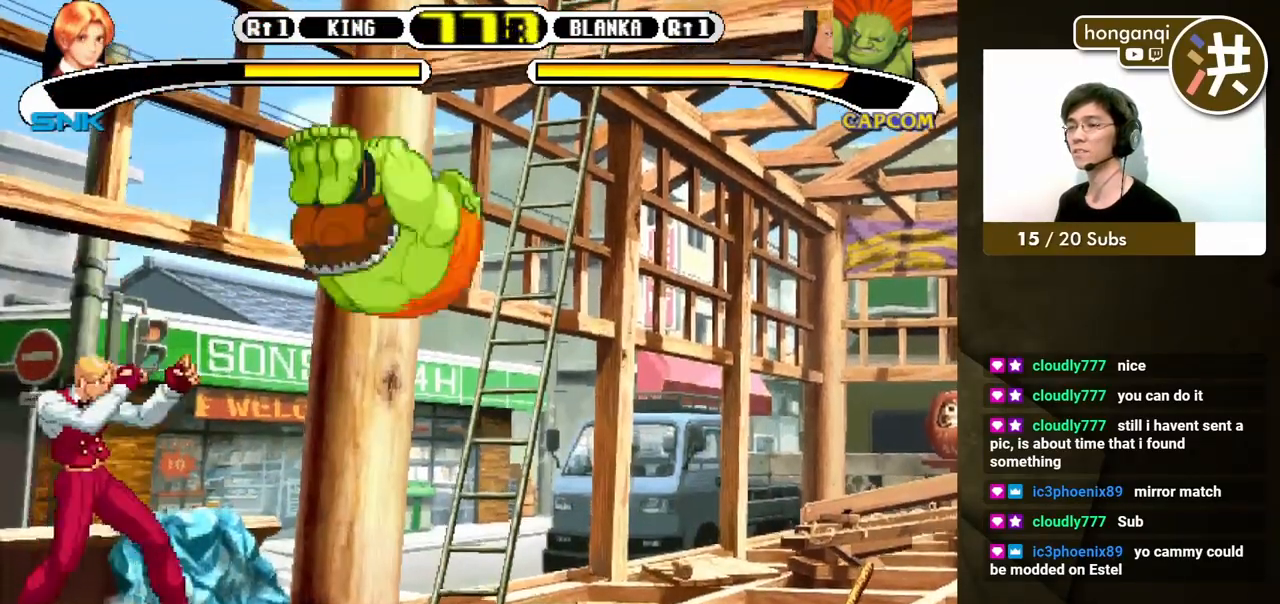
{"dt_ms": 500, "buttons": ["DPAD_RIGHT"], "events": [[350, "B", "down"], [500, "B", "up"]]}
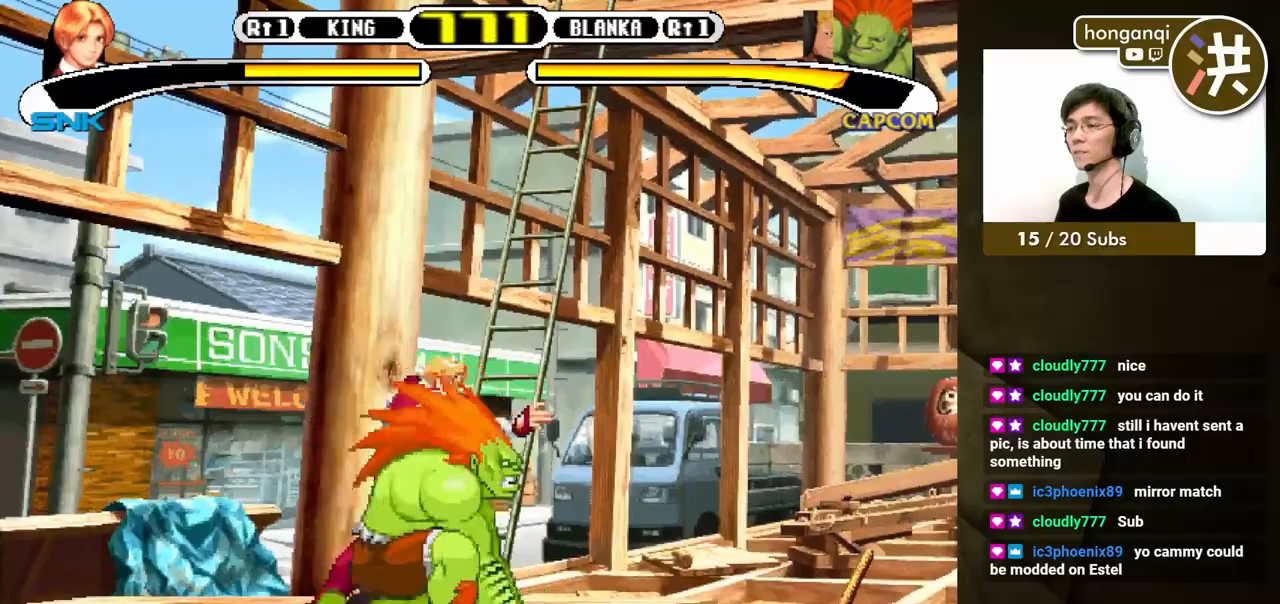
{"dt_ms": 500, "buttons": ["DPAD_DOWN", "DPAD_LEFT"], "events": [[300, "DPAD_DOWN", "down"], [300, "DPAD_RIGHT", "up"], [367, "DPAD_DOWN", "up"], [367, "DPAD_LEFT", "down"], [417, "DPAD_DOWN", "down"]]}
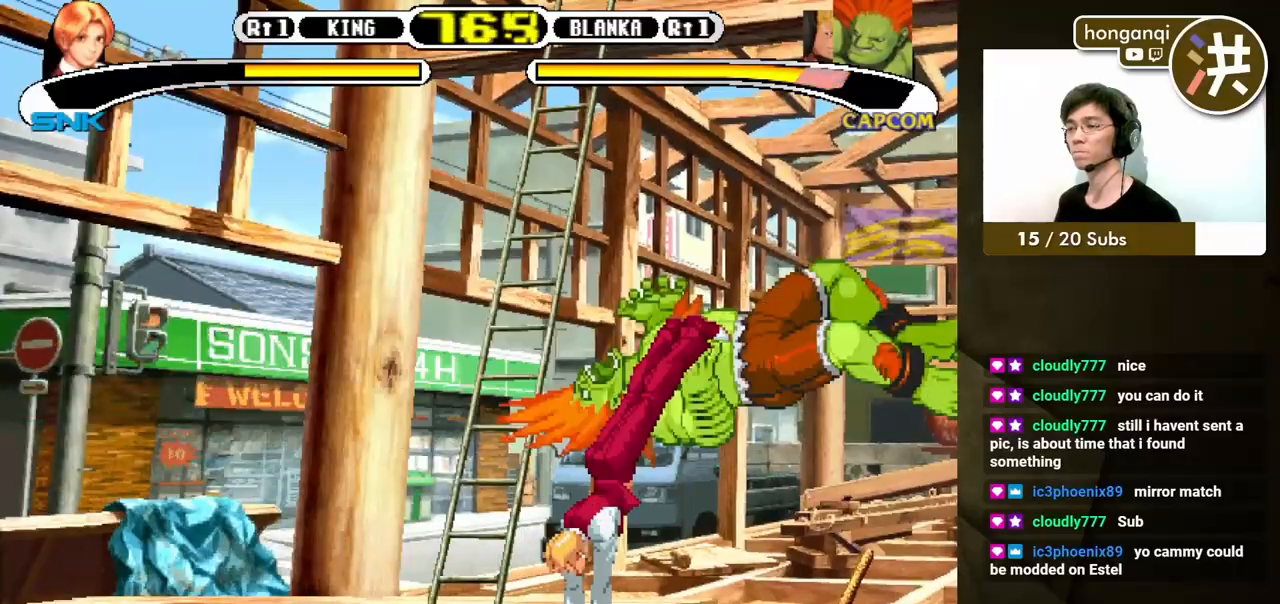
{"dt_ms": 500, "buttons": [], "events": [[67, "DPAD_DOWN", "up"], [67, "DPAD_LEFT", "up"]]}
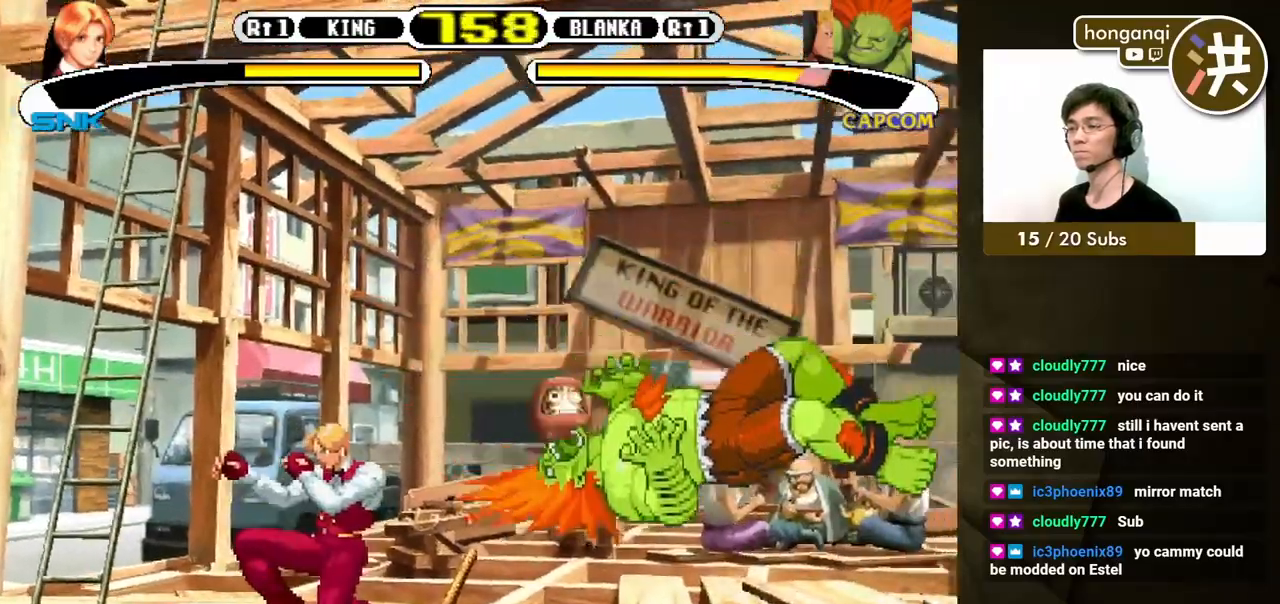
{"dt_ms": 500, "buttons": ["B", "Y"], "events": [[33, "B", "down"], [50, "Y", "down"]]}
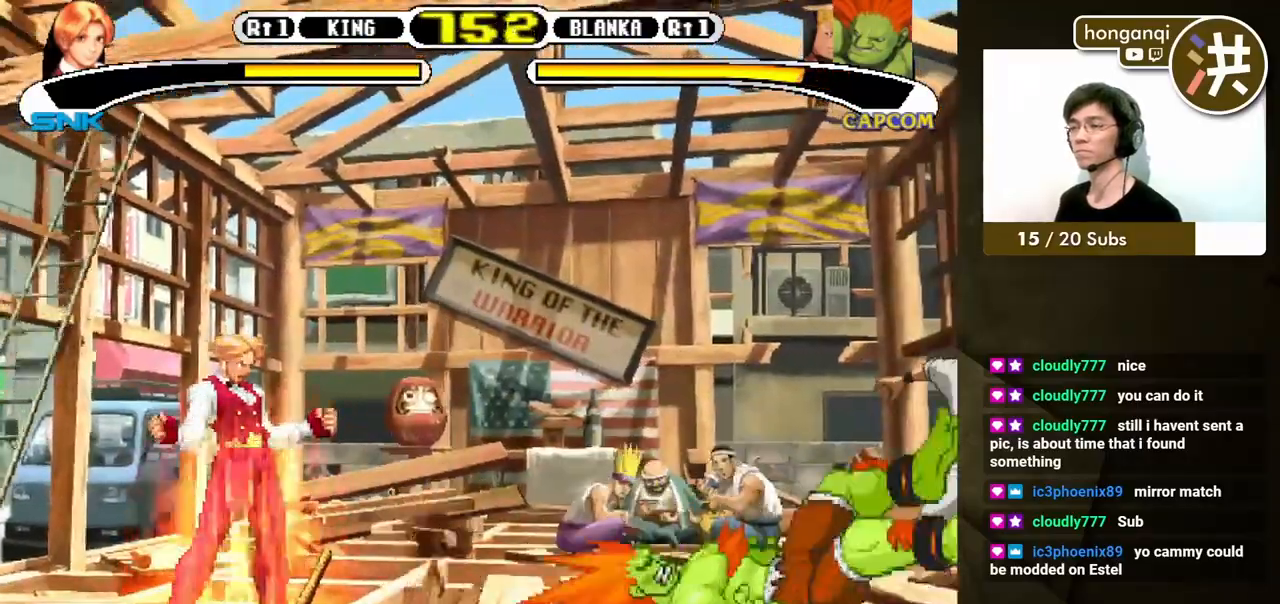
{"dt_ms": 500, "buttons": ["B", "Y", "DPAD_LEFT"], "events": [[500, "DPAD_LEFT", "down"]]}
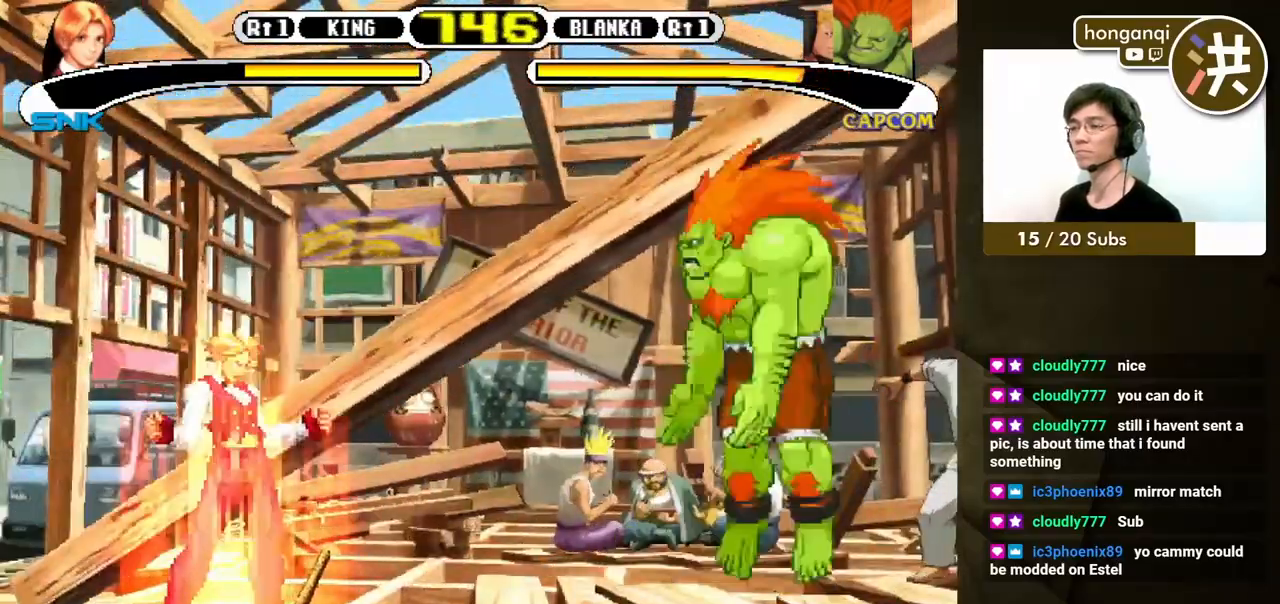
{"dt_ms": 1000, "buttons": ["DPAD_DOWN", "DPAD_LEFT"]}
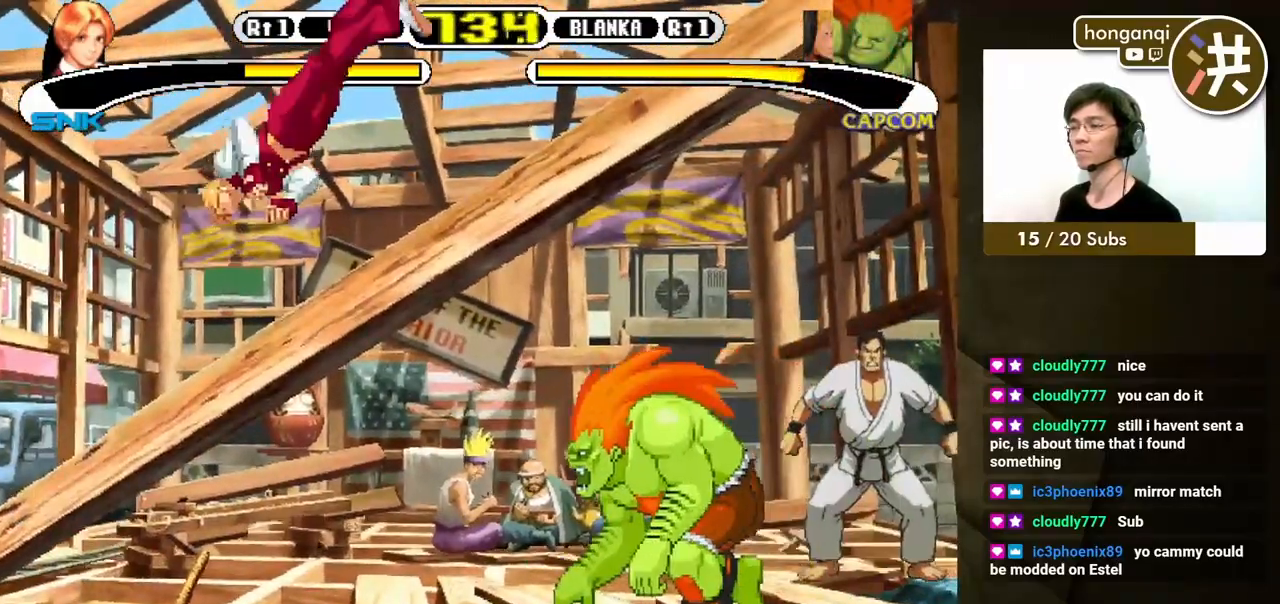
{"dt_ms": 500, "buttons": ["DPAD_DOWN", "DPAD_LEFT"], "events": []}
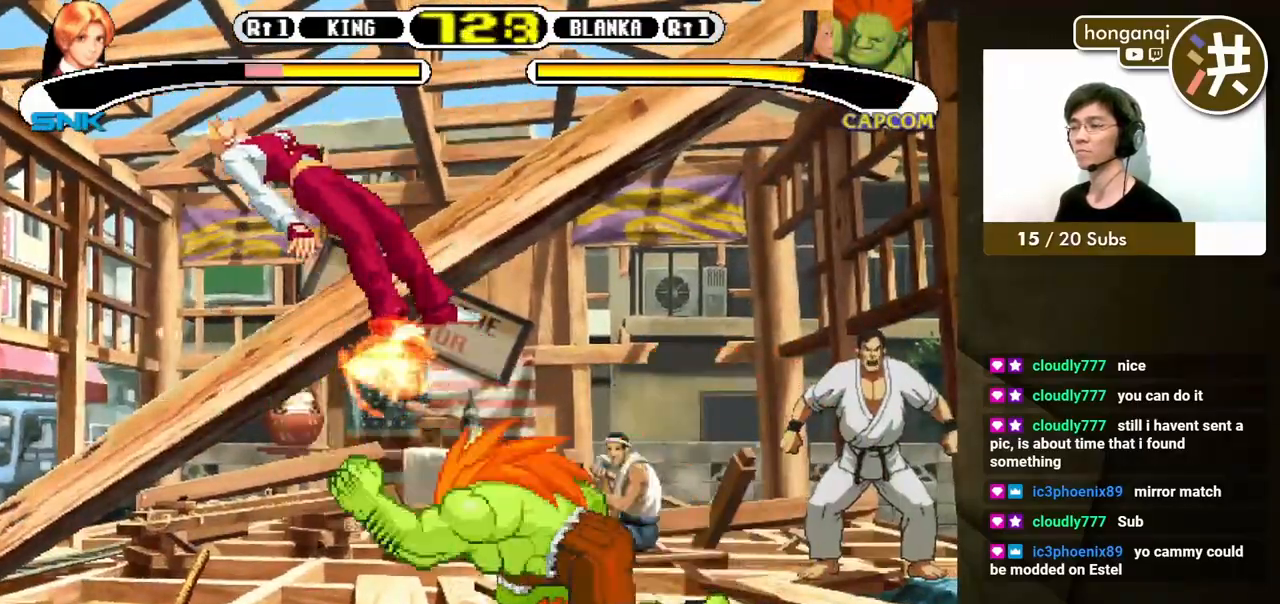
{"dt_ms": 500, "buttons": [], "events": [[250, "DPAD_DOWN", "up"], [250, "DPAD_LEFT", "up"]]}
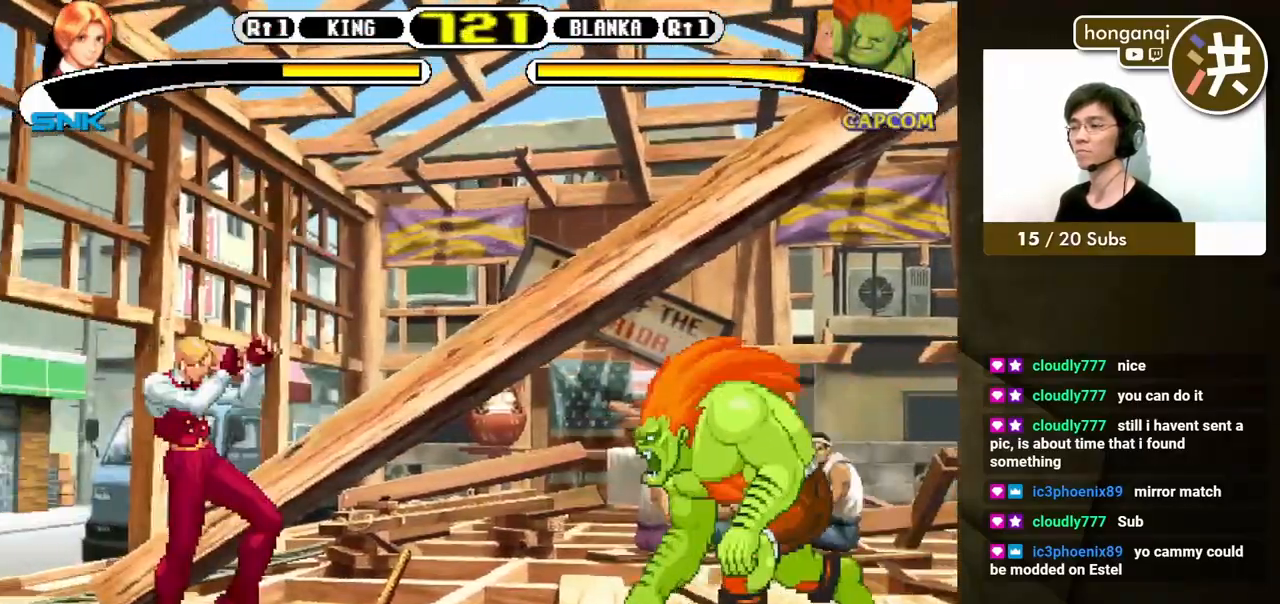
{"dt_ms": 500, "buttons": ["DPAD_DOWN", "DPAD_LEFT"], "events": [[250, "DPAD_DOWN", "down"], [317, "DPAD_LEFT", "down"], [350, "DPAD_DOWN", "up"], [417, "DPAD_DOWN", "down"]]}
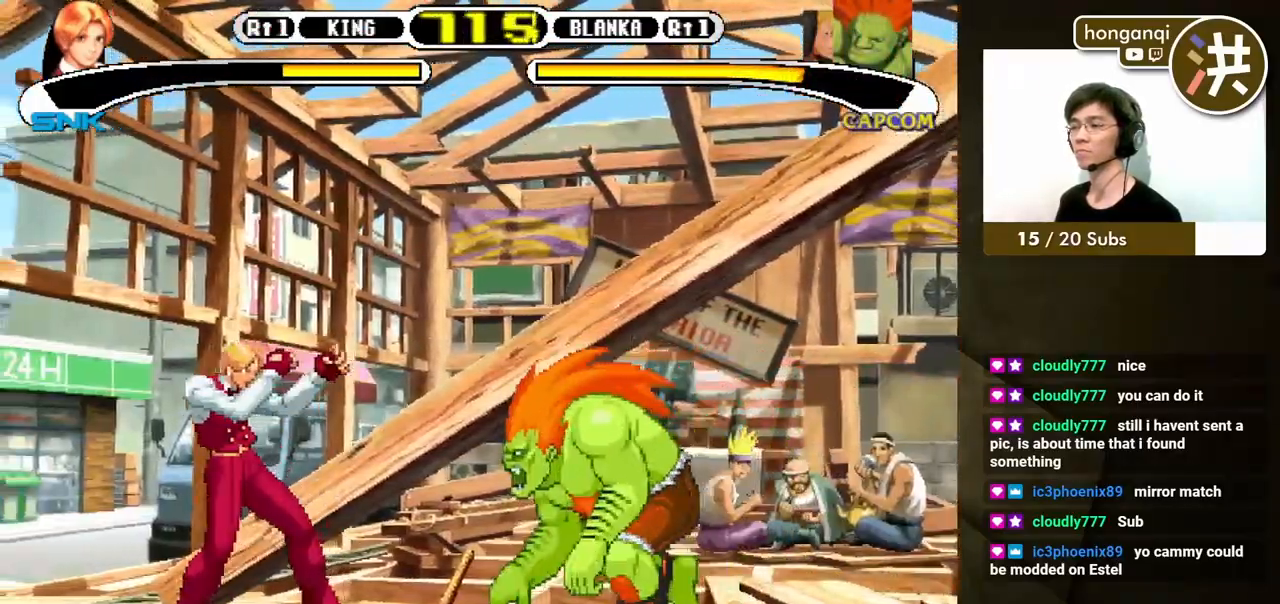
{"dt_ms": 500, "buttons": ["DPAD_LEFT"], "events": [[167, "B", "down"], [183, "DPAD_DOWN", "up"], [267, "B", "up"]]}
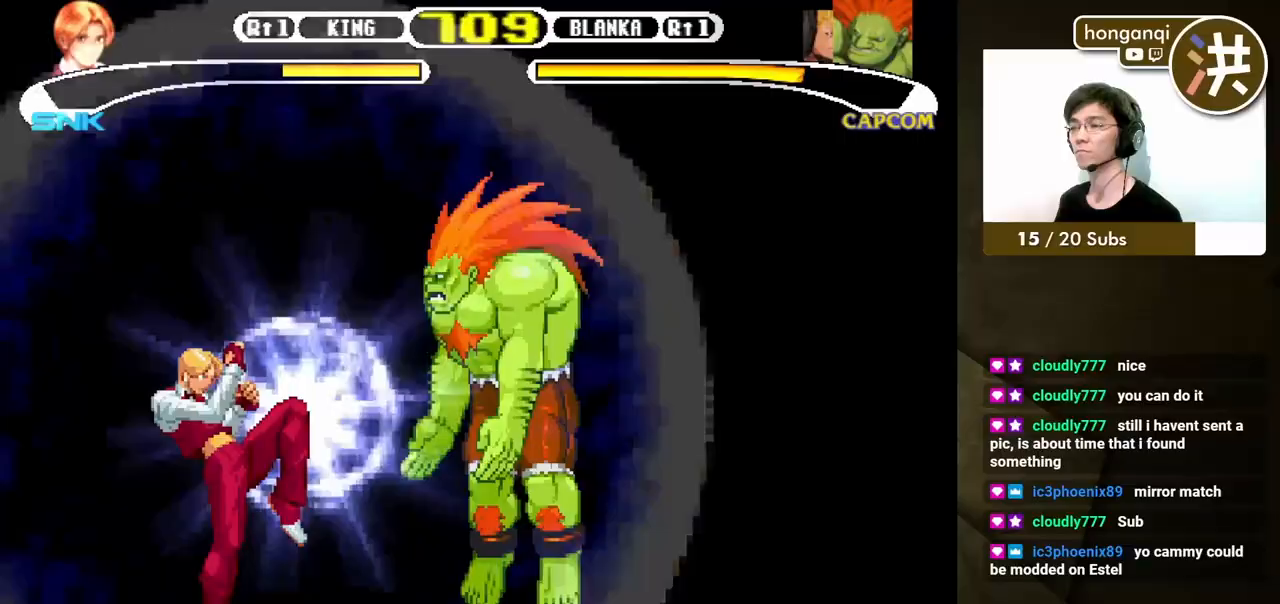
{"dt_ms": 1000, "buttons": []}
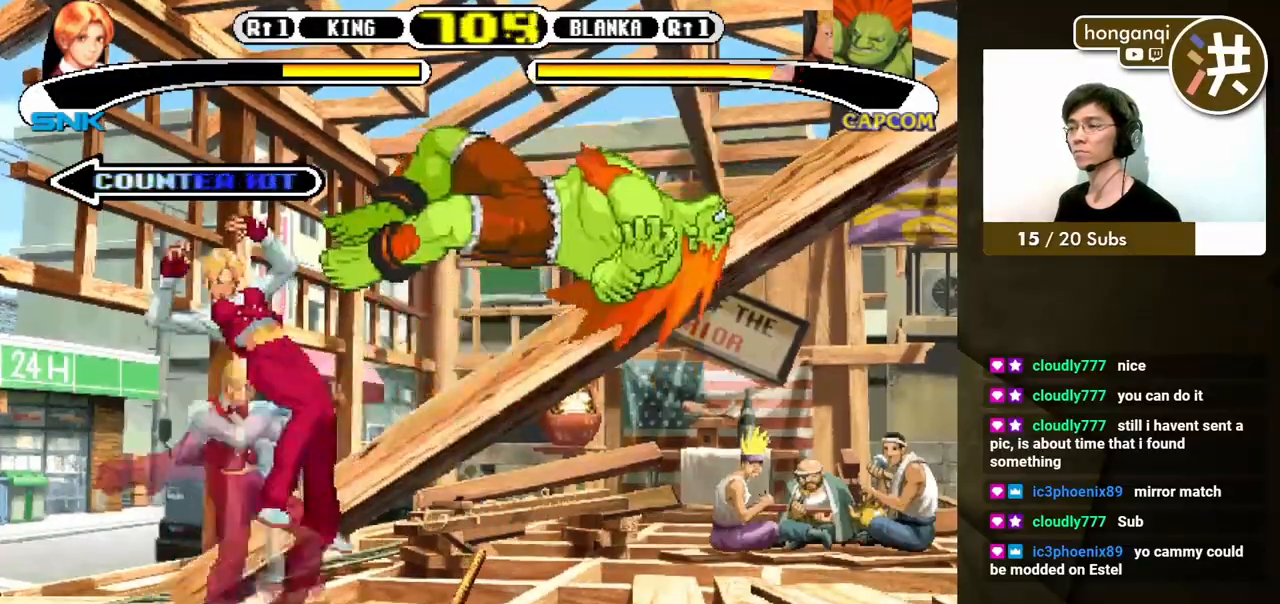
{"dt_ms": 500, "buttons": [], "events": []}
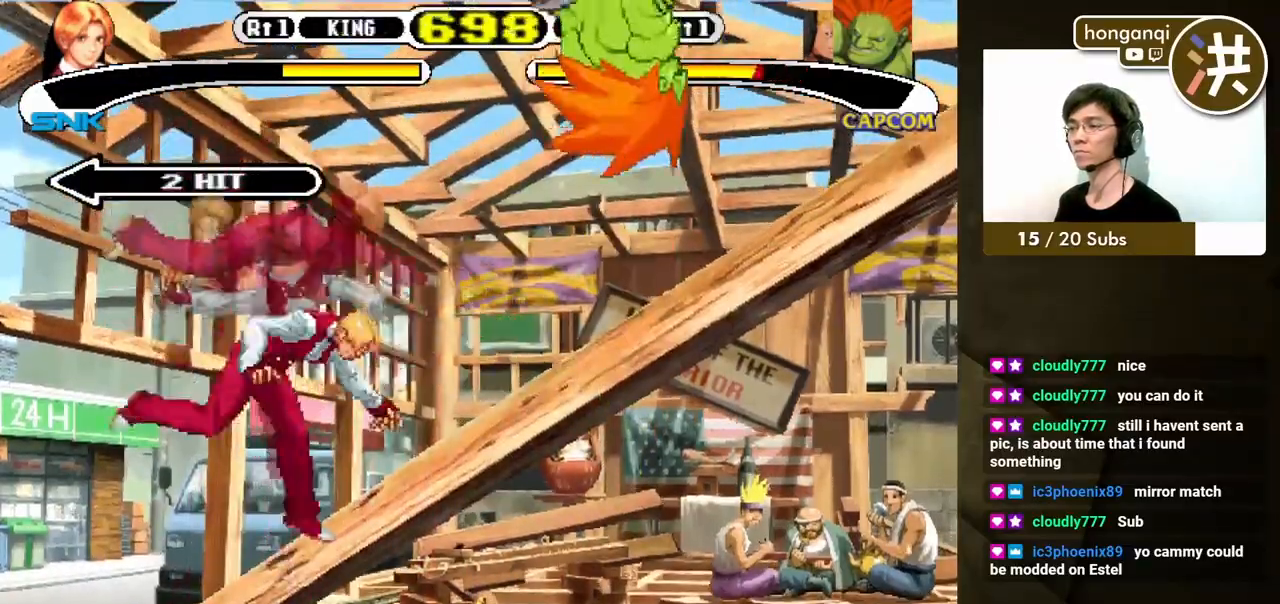
{"dt_ms": 500, "buttons": ["B", "Y"], "events": [[433, "B", "down"], [433, "Y", "down"]]}
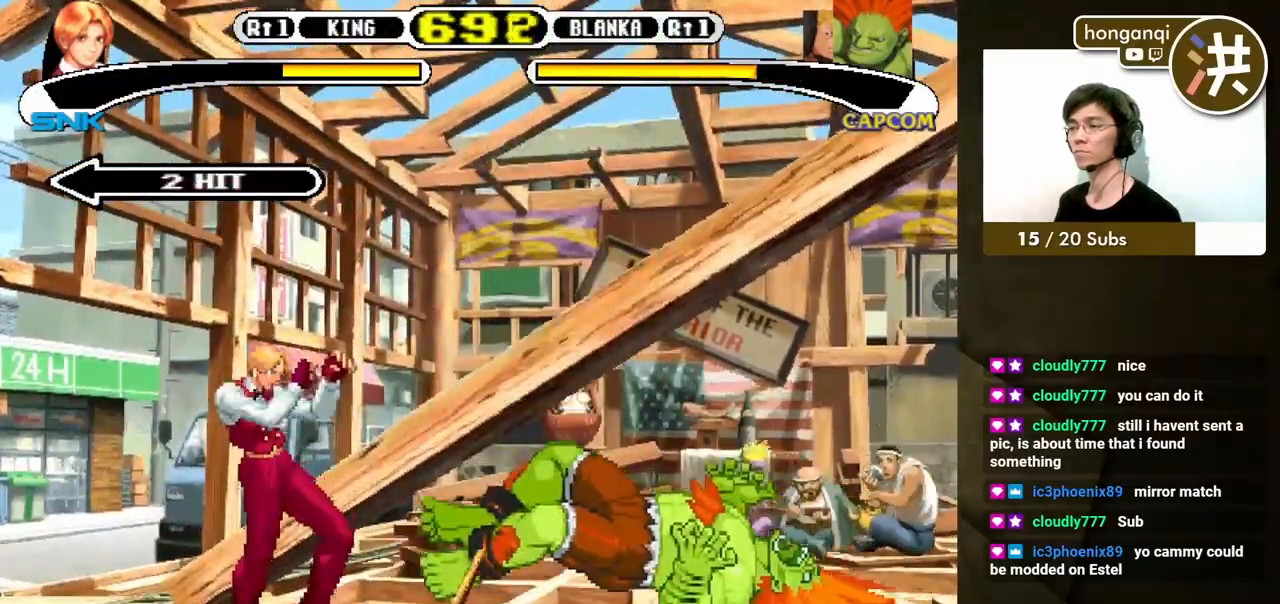
{"dt_ms": 500, "buttons": ["B", "Y", "DPAD_RIGHT"], "events": [[500, "DPAD_RIGHT", "down"]]}
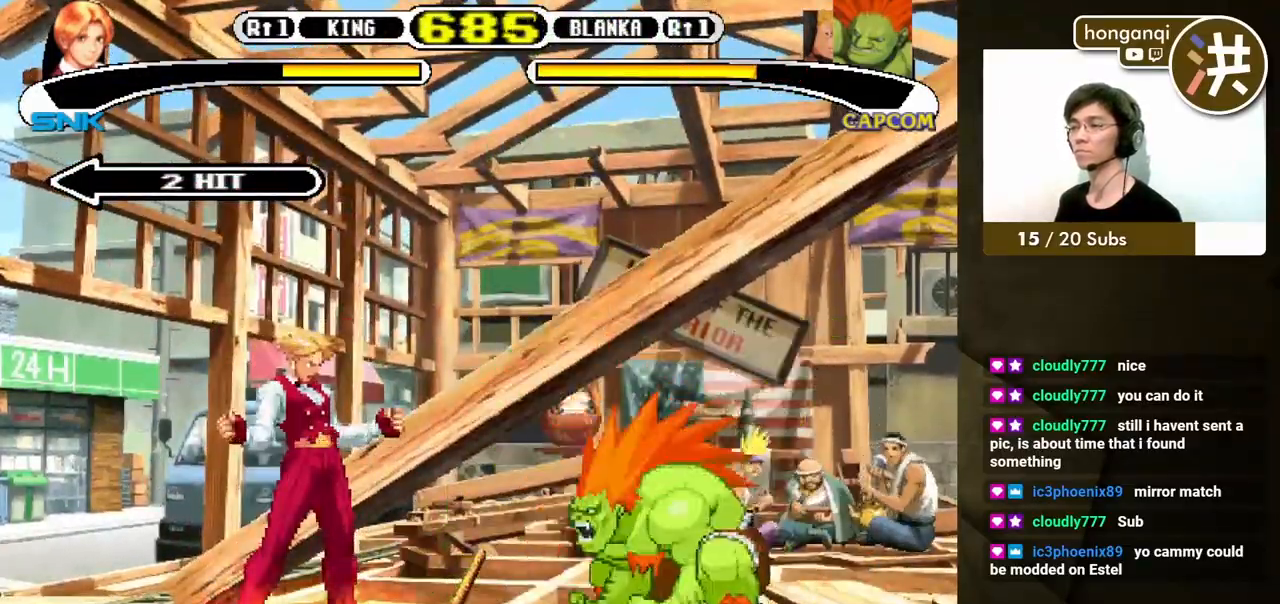
{"dt_ms": 500, "buttons": ["B", "DPAD_DOWN", "DPAD_LEFT"]}